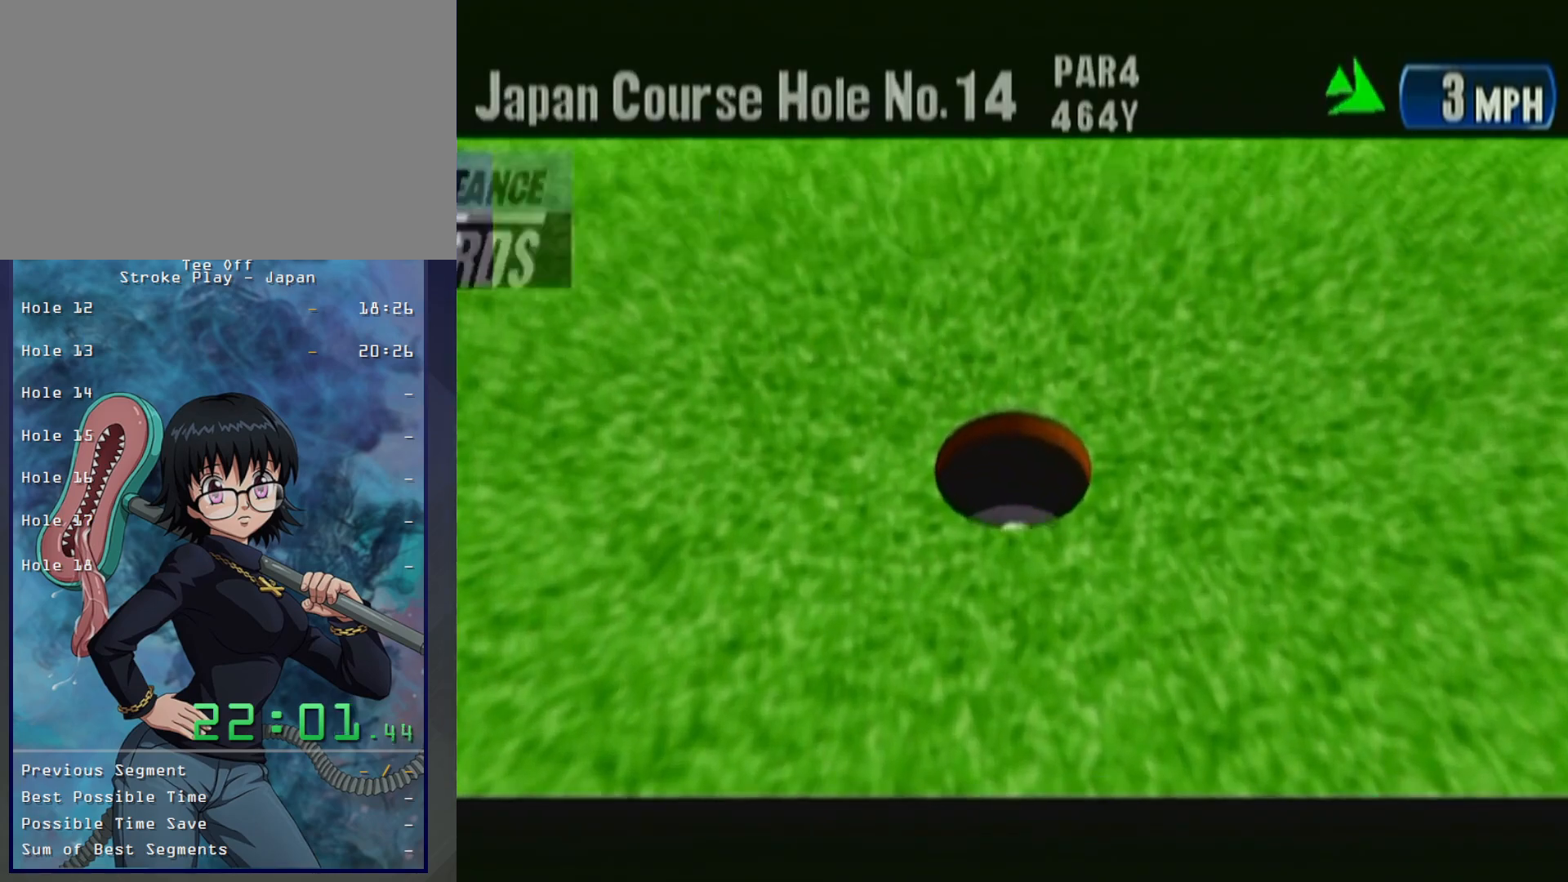
Gameplay with a controller (Xbox layout); each line is a JSON object with the inputs held at the frame after it. "button_events" lists button changes between this image and that frame as [ms after this image, input, new state], when the widget could be followed in between (sticks are given only as held states). Not read: L2 L3 R2 R3.
{"buttons": ["B", "START"], "left_stick": "center", "button_events": [[17, "START", "down"], [33, "B", "up"], [150, "B", "down"], [150, "START", "up"], [233, "START", "down"], [267, "B", "up"], [333, "B", "down"], [367, "START", "up"], [417, "B", "up"], [483, "START", "down"], [500, "B", "down"]]}
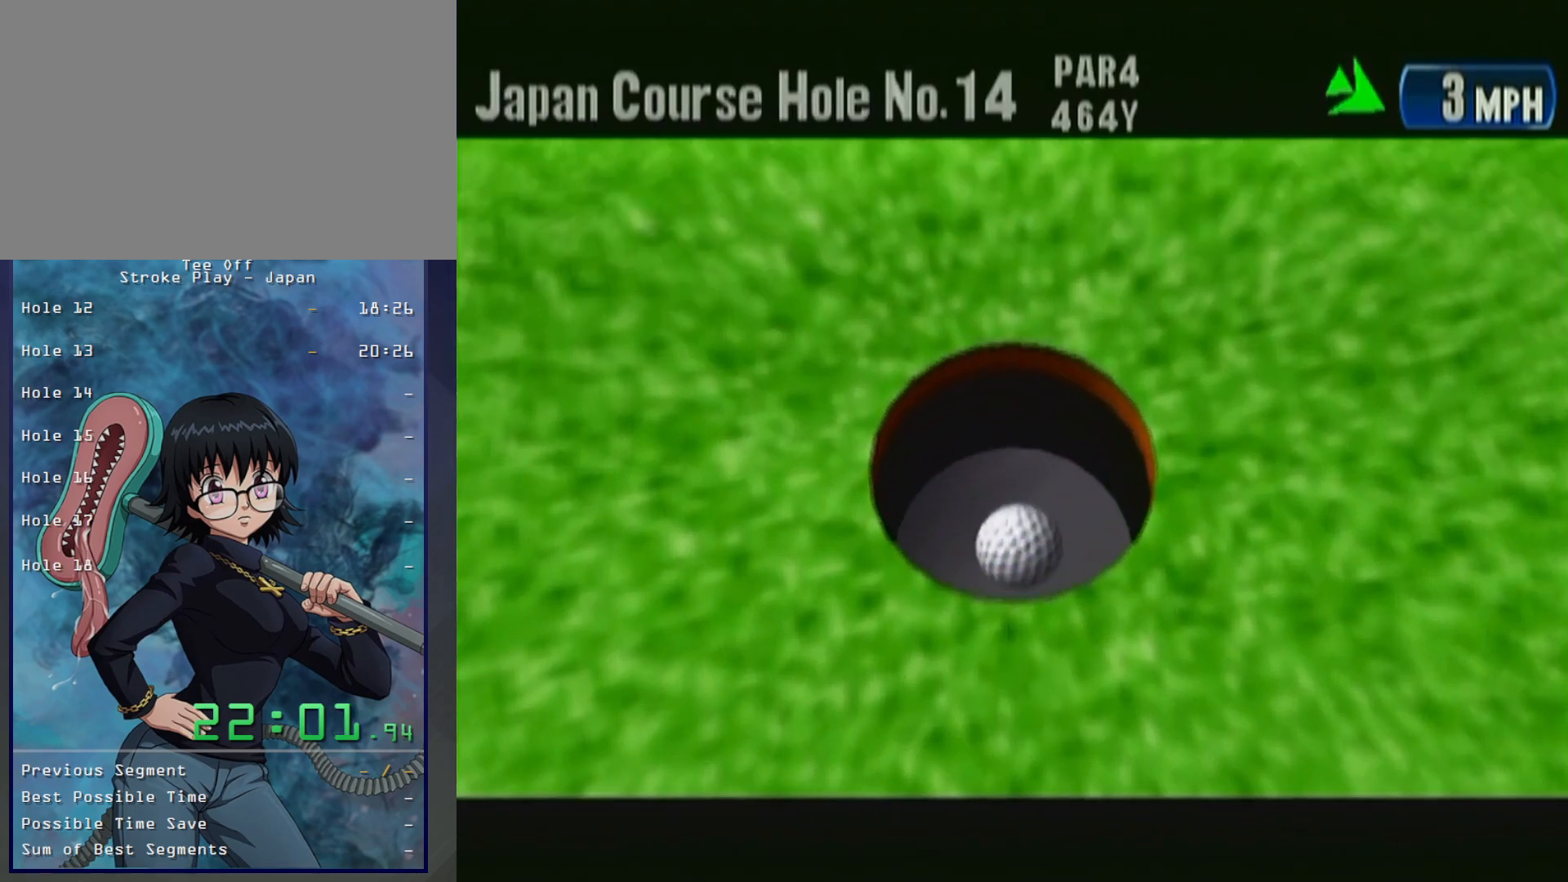
{"buttons": ["START"], "left_stick": "center", "button_events": [[100, "B", "up"], [117, "START", "up"], [183, "B", "down"], [217, "START", "down"], [267, "B", "up"], [317, "START", "up"], [350, "B", "down"], [417, "START", "down"], [450, "B", "up"]]}
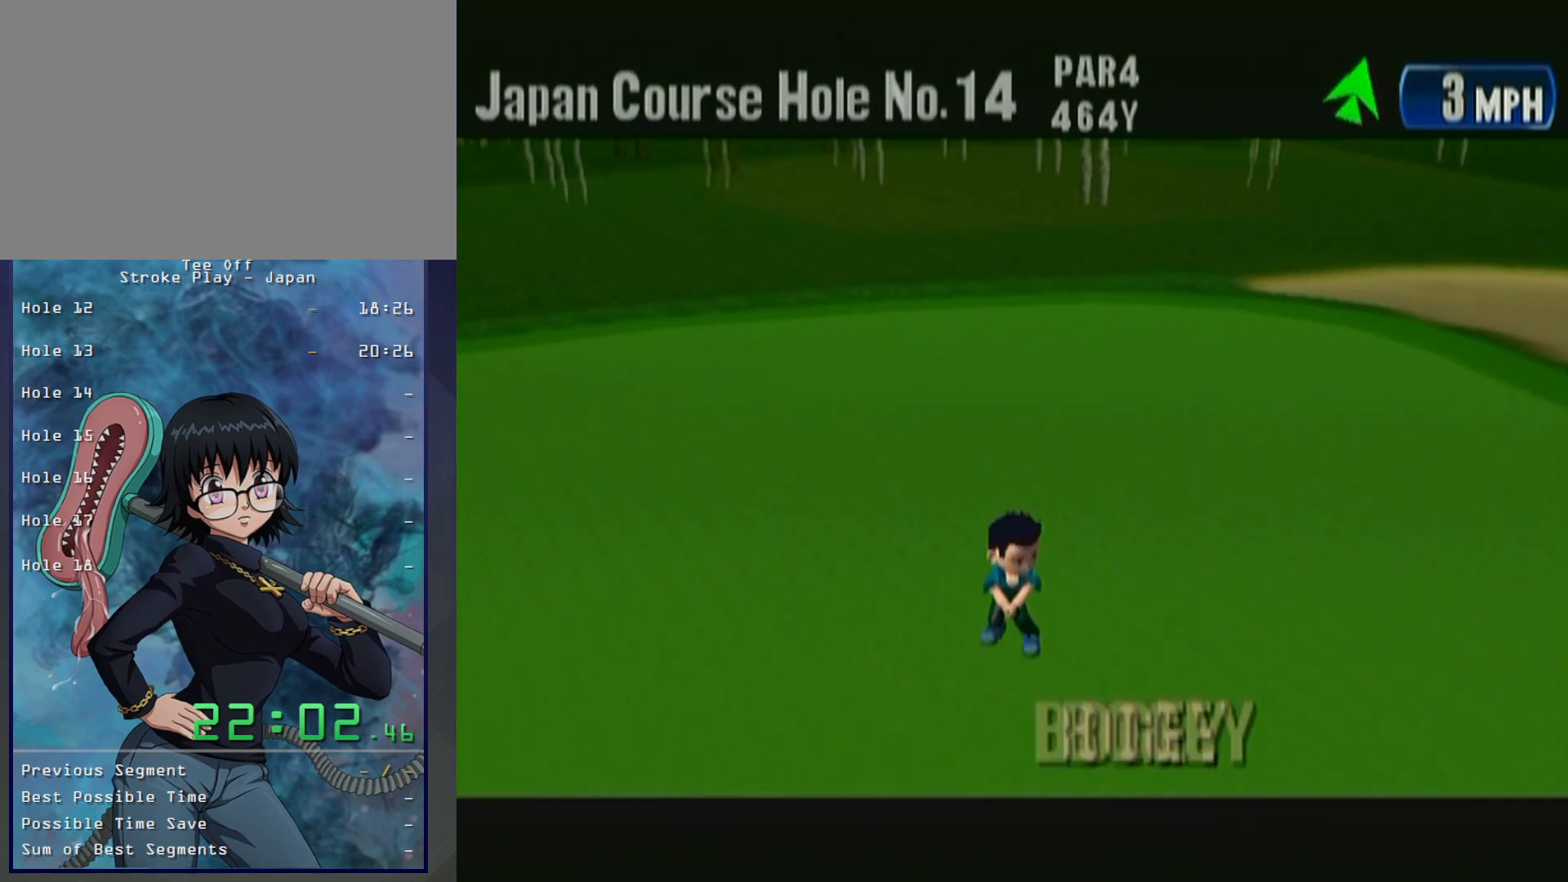
{"buttons": ["B"], "left_stick": "center", "button_events": [[33, "B", "down"], [117, "B", "up"], [183, "START", "up"], [233, "B", "down"], [317, "B", "up"], [333, "START", "down"], [417, "B", "down"], [450, "START", "up"]]}
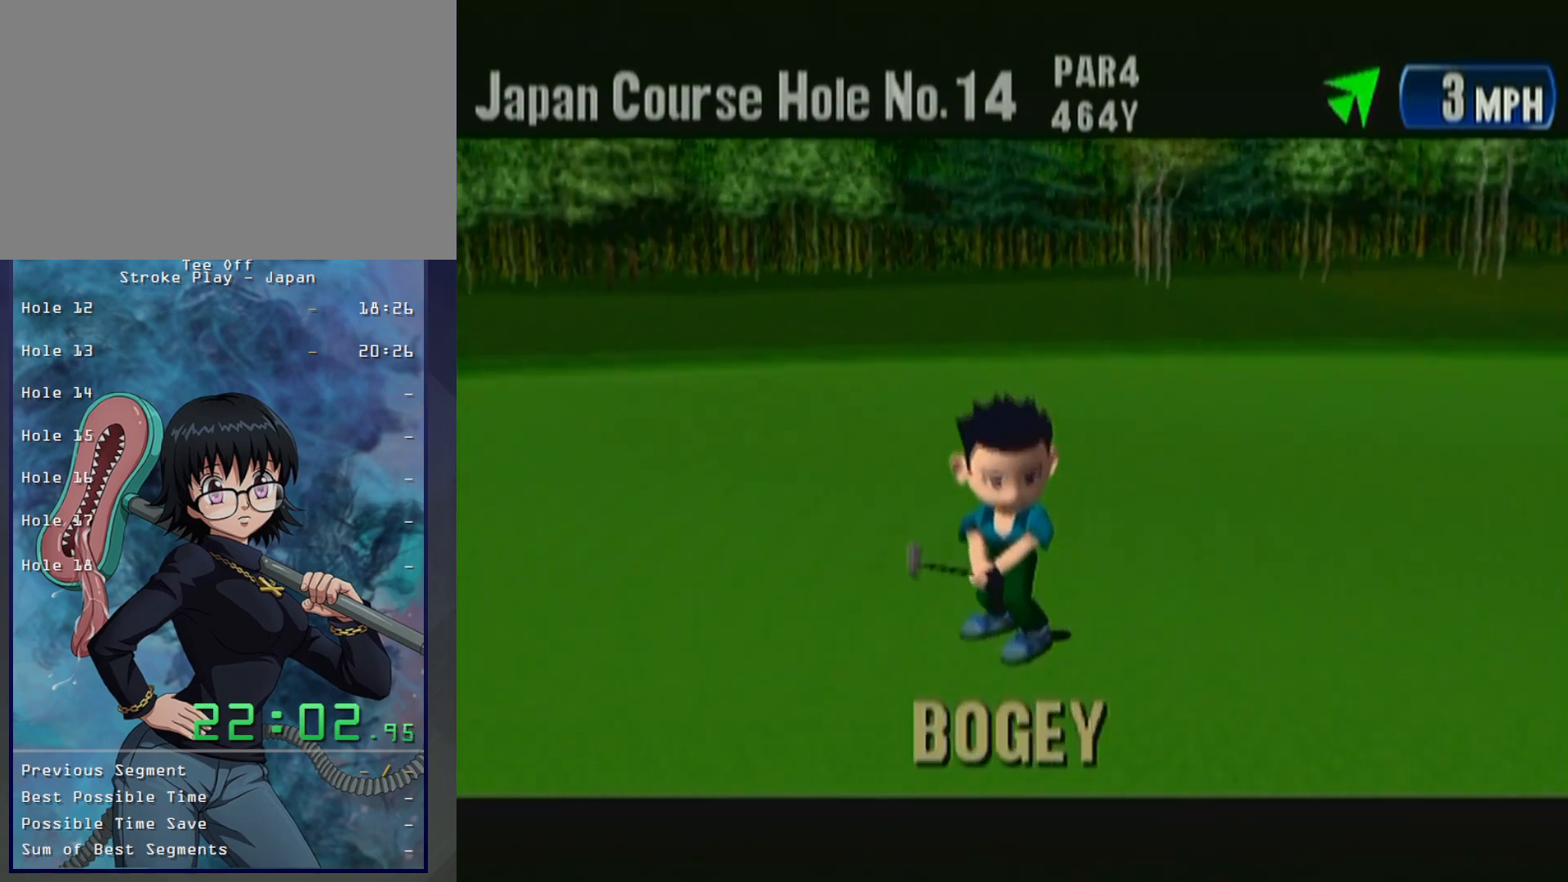
{"buttons": ["B"], "left_stick": "center", "button_events": [[17, "B", "up"], [83, "START", "down"], [100, "B", "down"], [217, "B", "up"], [233, "START", "up"], [300, "B", "down"], [350, "B", "up"], [350, "START", "down"], [483, "B", "down"], [483, "START", "up"]]}
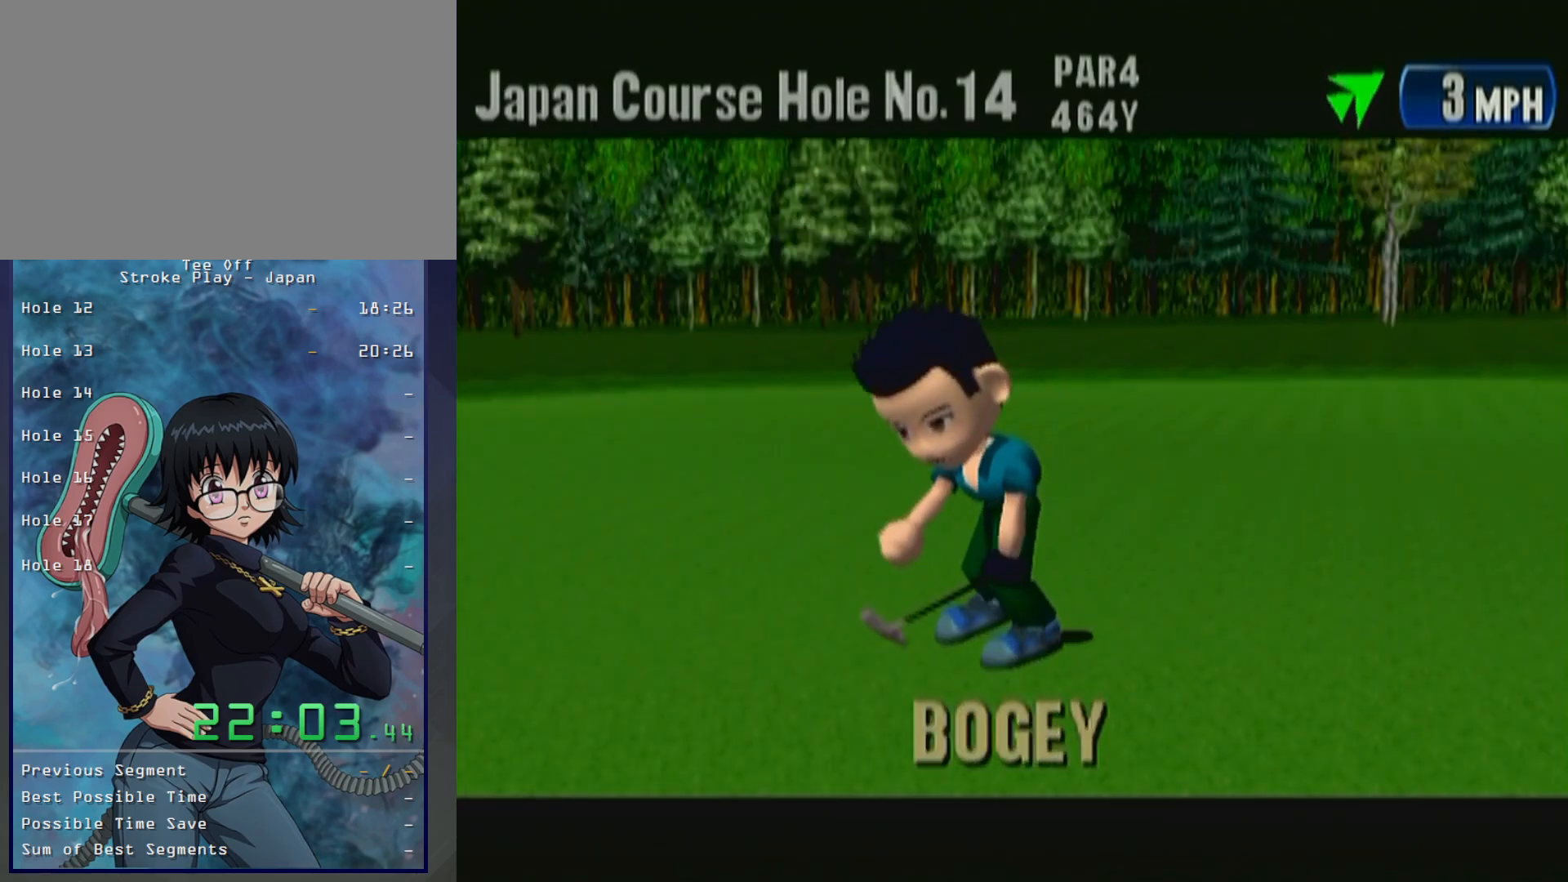
{"buttons": ["B"], "left_stick": "center", "button_events": [[50, "B", "up"], [133, "START", "down"], [167, "B", "down"], [217, "B", "up"], [250, "START", "up"], [300, "B", "down"], [367, "START", "down"], [417, "B", "up"], [483, "B", "down"], [483, "START", "up"]]}
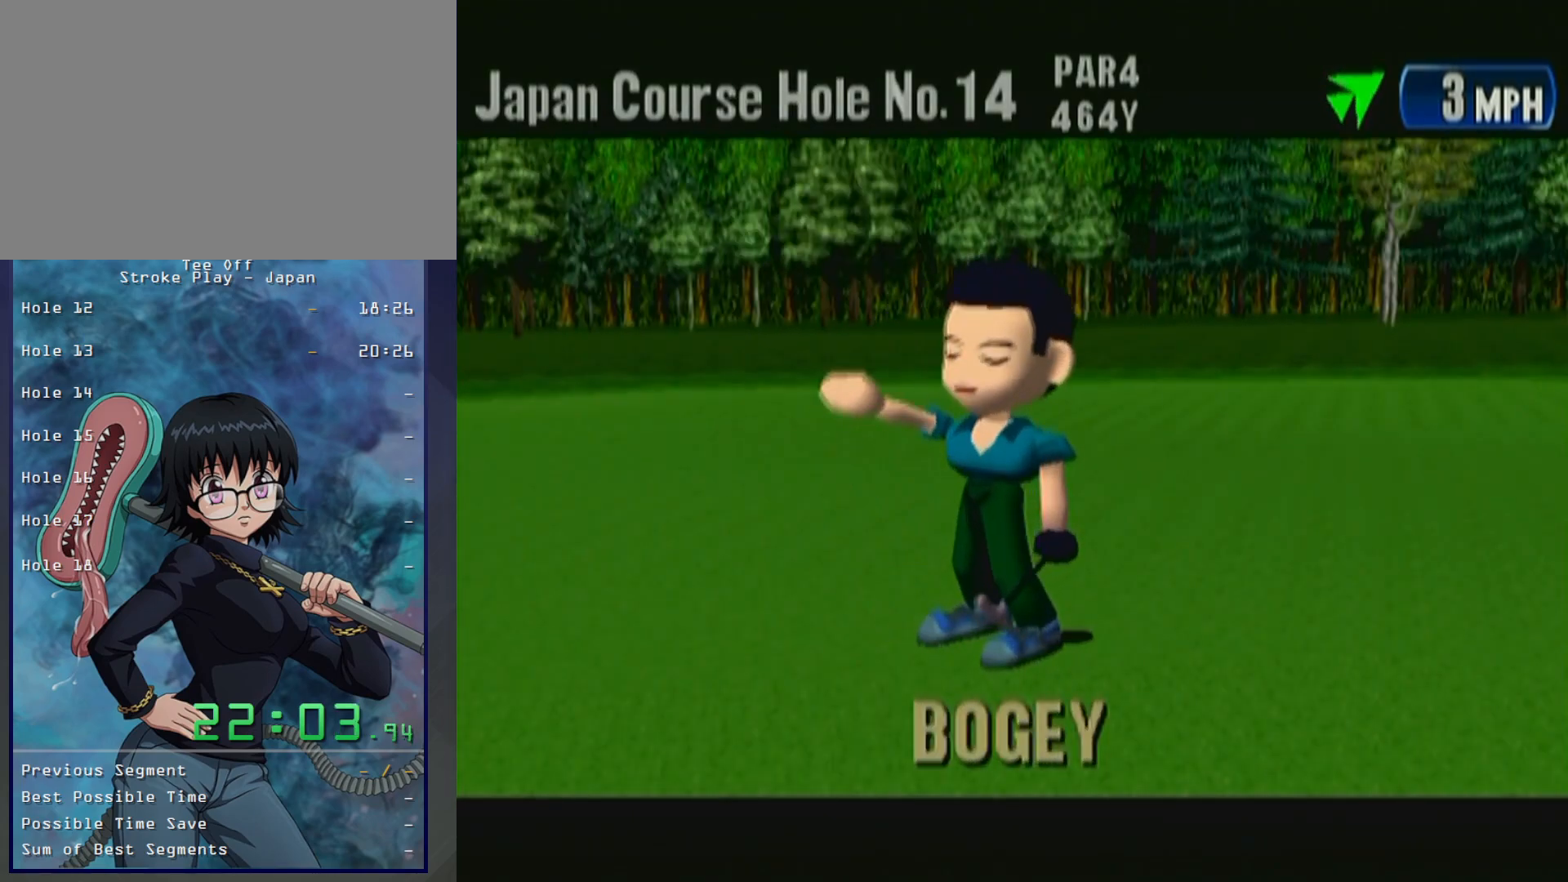
{"buttons": [], "left_stick": "center", "button_events": [[83, "B", "up"], [100, "START", "down"], [167, "B", "down"], [217, "START", "up"], [250, "B", "up"], [350, "B", "down"], [350, "START", "down"], [467, "B", "up"], [483, "START", "up"]]}
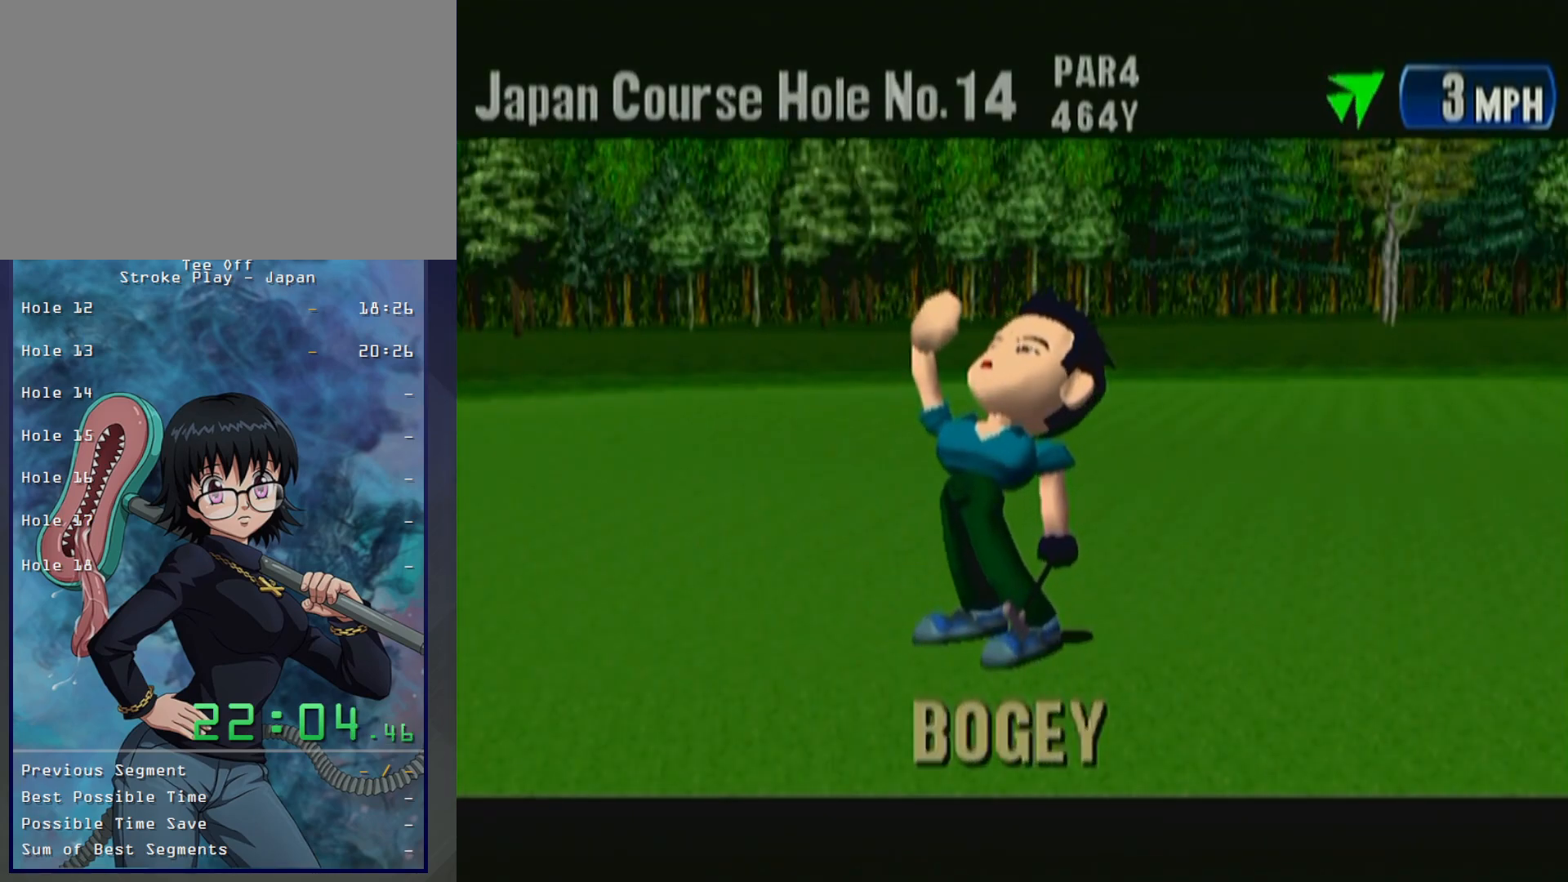
{"buttons": ["B"], "left_stick": "center", "button_events": [[50, "B", "down"], [133, "START", "down"], [167, "B", "up"], [267, "B", "down"], [283, "START", "up"], [350, "B", "up"], [400, "START", "down"], [467, "B", "down"], [500, "START", "up"]]}
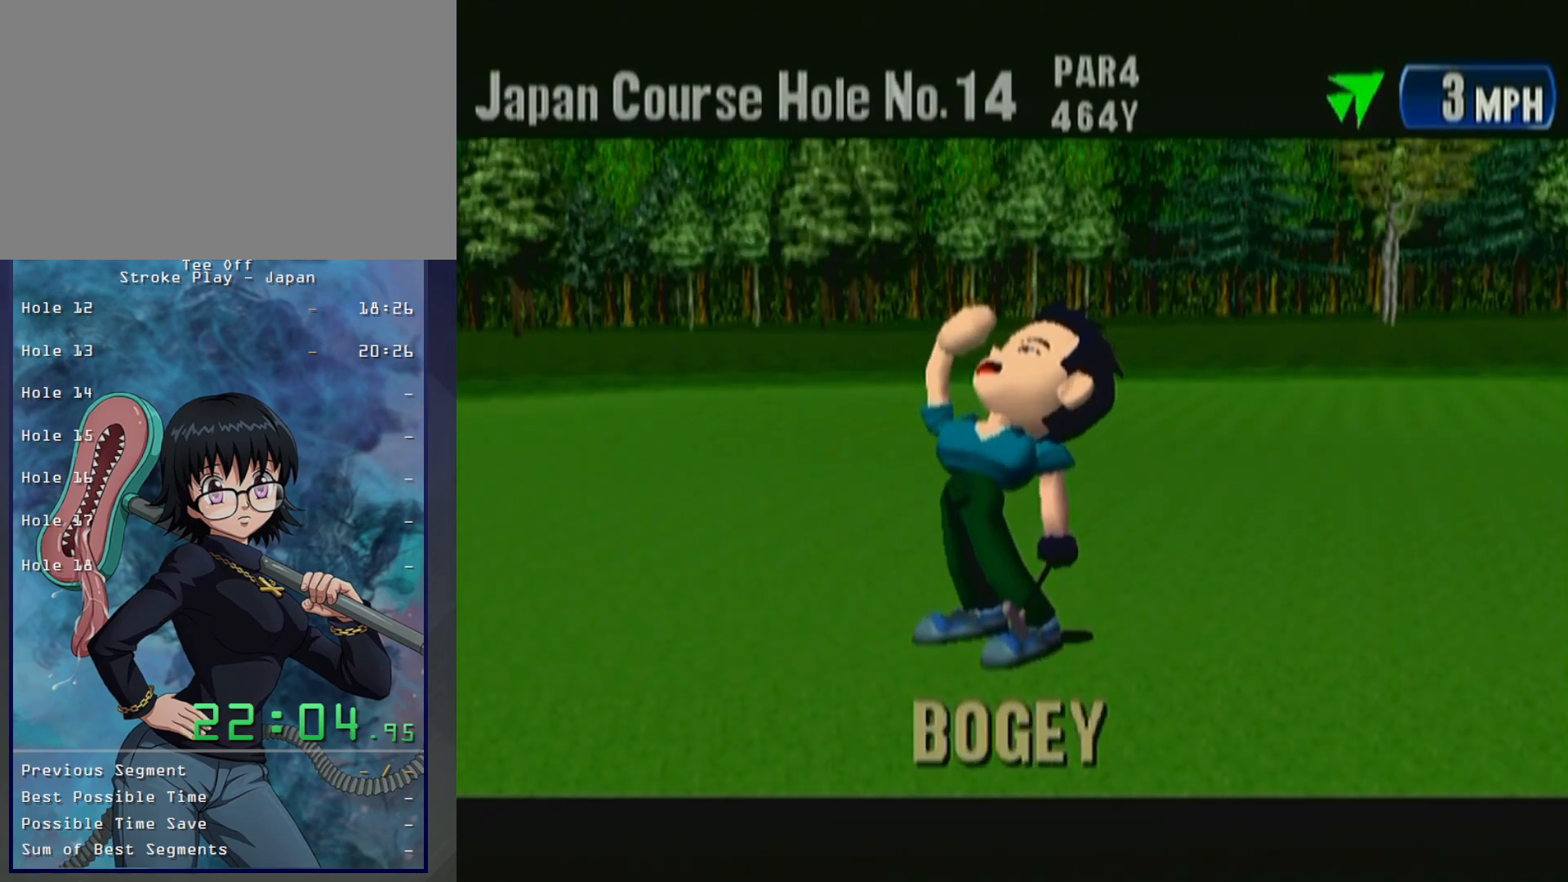
{"buttons": [], "left_stick": "center", "button_events": [[83, "B", "up"], [150, "START", "down"], [167, "B", "down"], [250, "START", "up"], [300, "B", "up"], [350, "B", "down"], [400, "START", "down"], [483, "B", "up"], [483, "START", "up"]]}
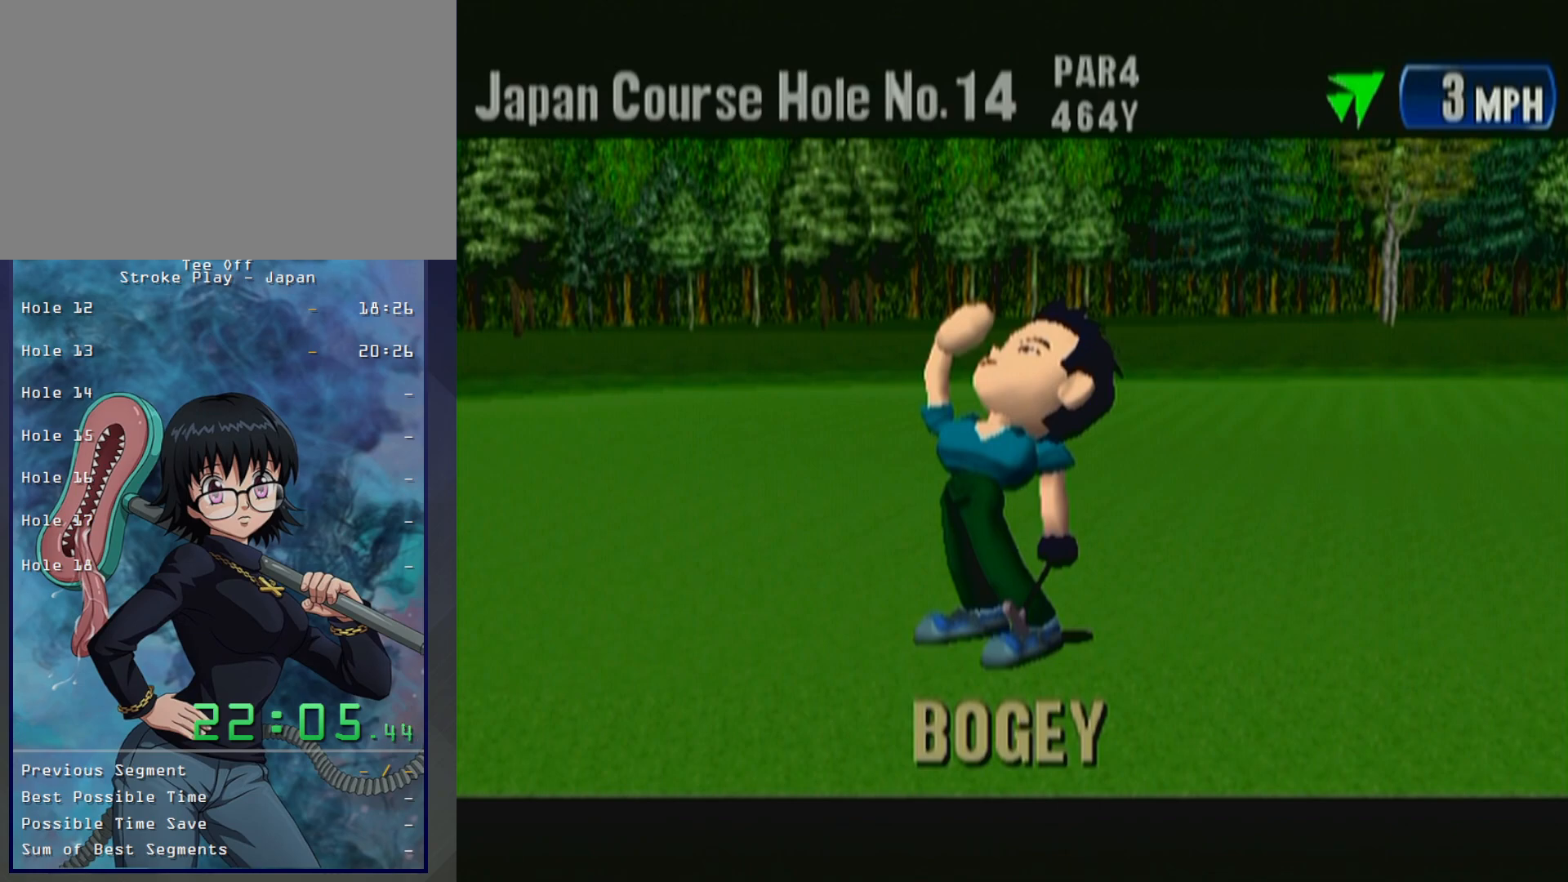
{"buttons": [], "left_stick": "center", "button_events": [[50, "B", "down"], [133, "START", "down"], [183, "B", "up"], [183, "START", "up"], [267, "B", "down"], [333, "START", "down"], [383, "START", "up"], [400, "B", "up"]]}
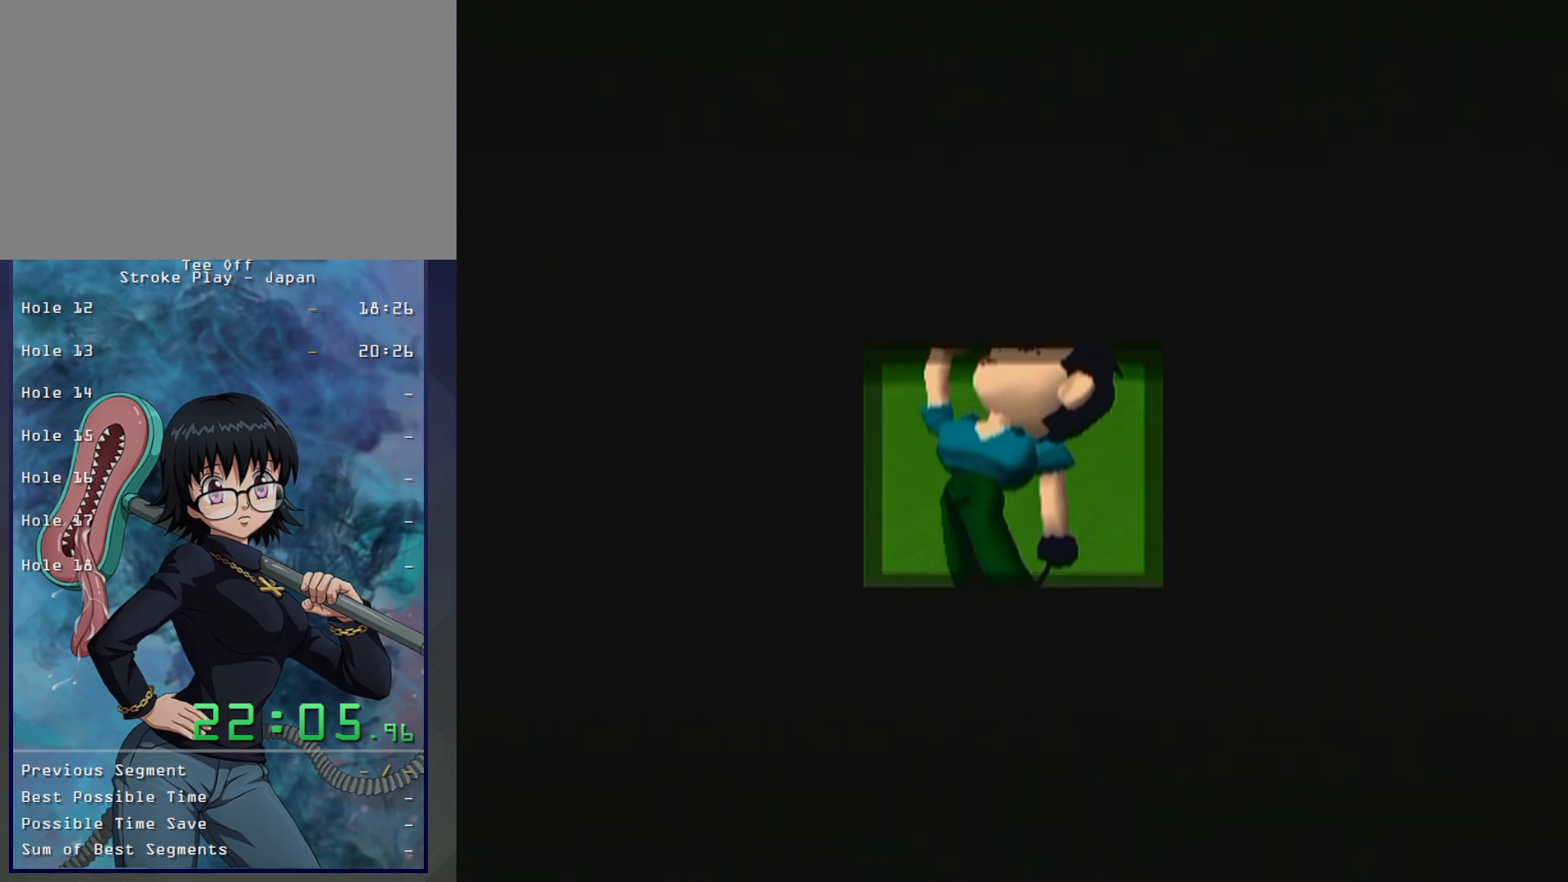
{"buttons": ["B", "START"], "left_stick": "center", "button_events": [[50, "START", "down"], [117, "B", "down"], [117, "START", "up"], [267, "B", "up"], [383, "START", "down"], [417, "B", "down"]]}
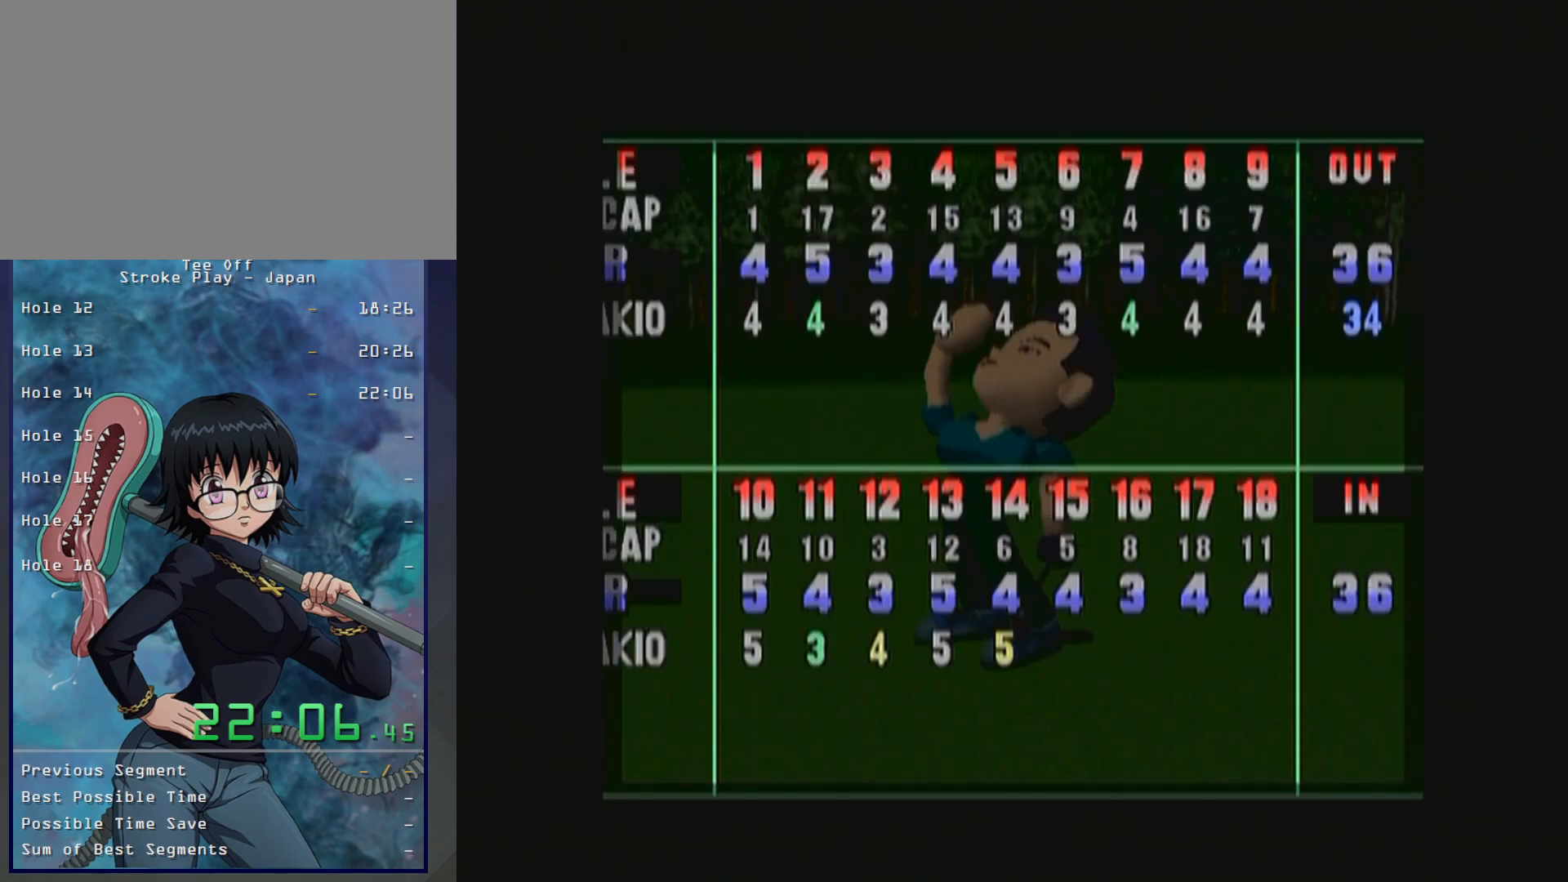
{"buttons": ["B"], "left_stick": "center", "button_events": [[17, "START", "up"], [50, "B", "up"], [117, "START", "down"], [133, "B", "down"], [250, "B", "up"], [250, "START", "up"], [317, "B", "down"], [350, "START", "down"], [400, "B", "up"], [433, "START", "up"], [483, "B", "down"]]}
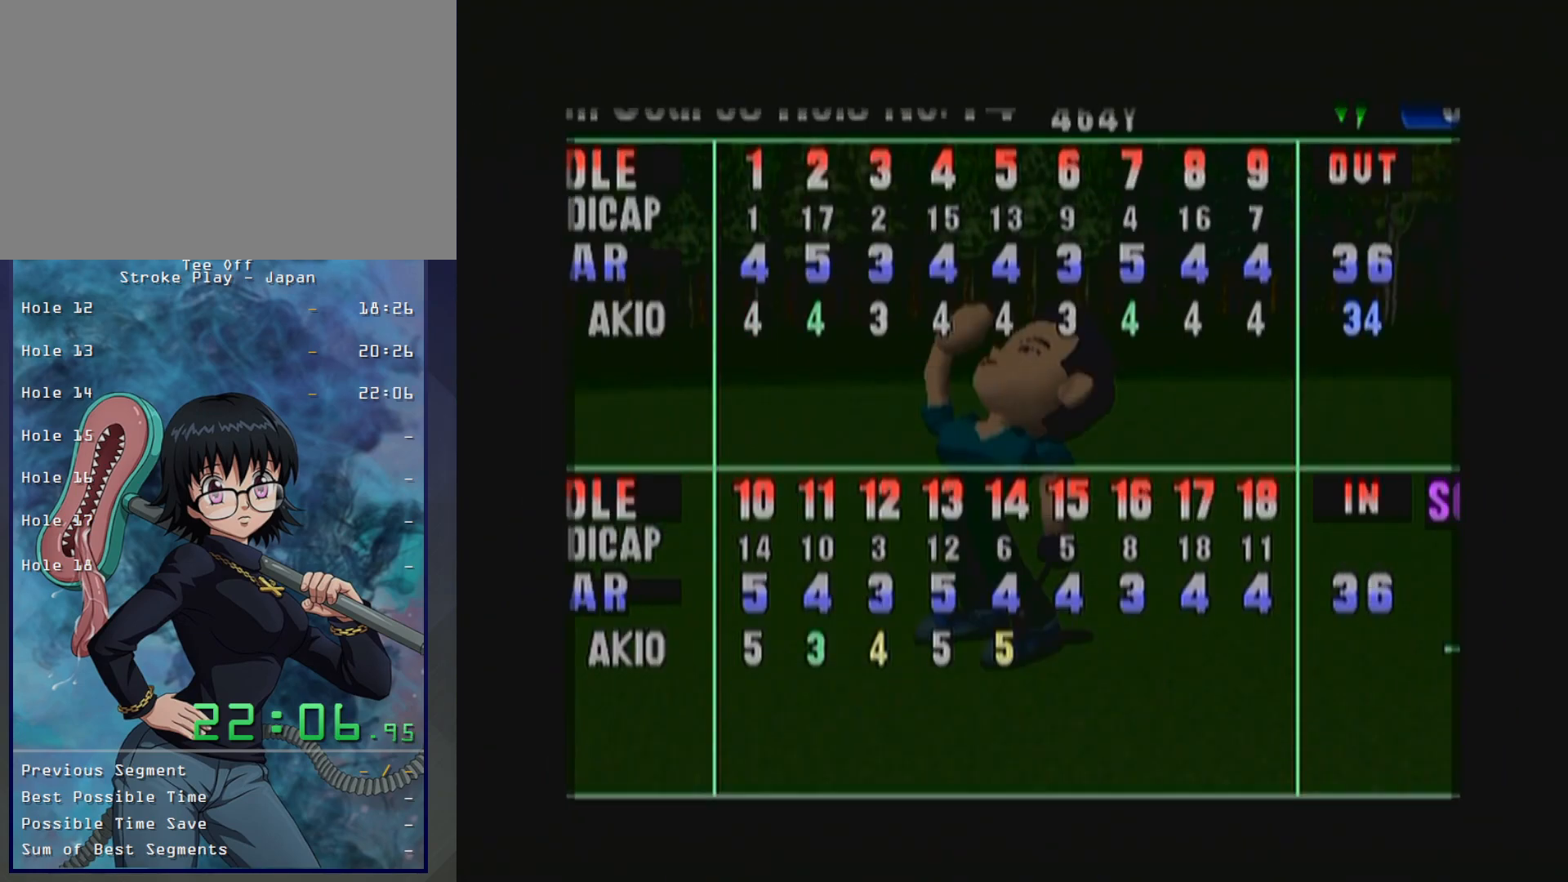
{"buttons": ["START"], "left_stick": "center", "button_events": [[67, "START", "down"], [83, "B", "up"], [133, "START", "up"], [183, "B", "down"], [267, "START", "down"], [283, "B", "up"], [350, "START", "up"], [383, "B", "down"], [467, "B", "up"], [500, "START", "down"]]}
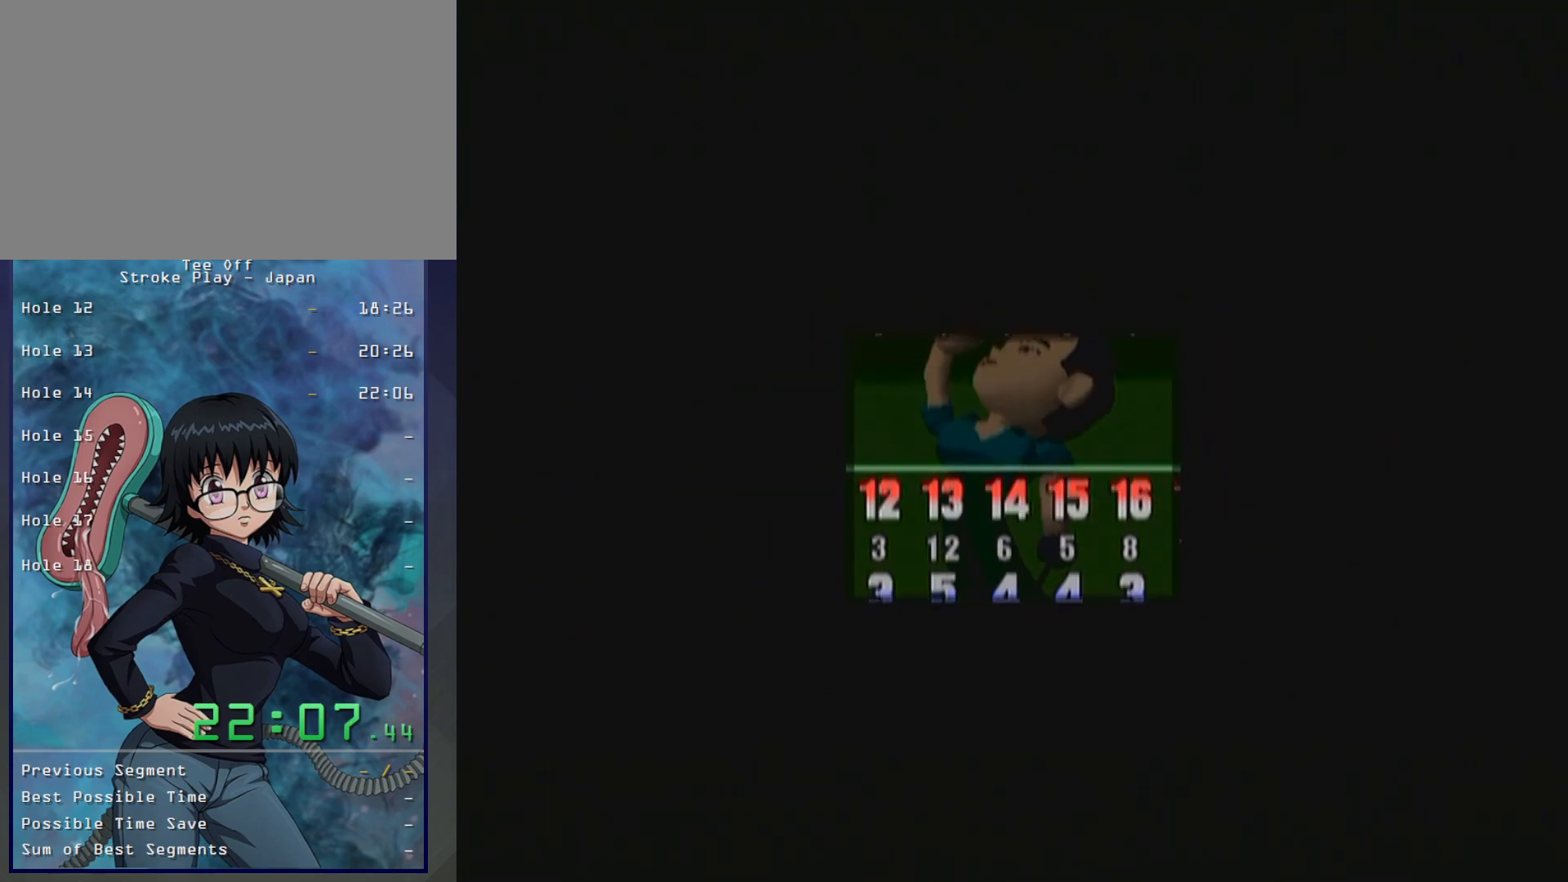
{"buttons": ["B", "START"], "left_stick": "center", "button_events": [[67, "B", "down"], [83, "START", "up"], [150, "B", "up"], [200, "START", "down"], [250, "B", "down"], [350, "B", "up"], [350, "START", "up"], [433, "B", "down"], [500, "START", "down"]]}
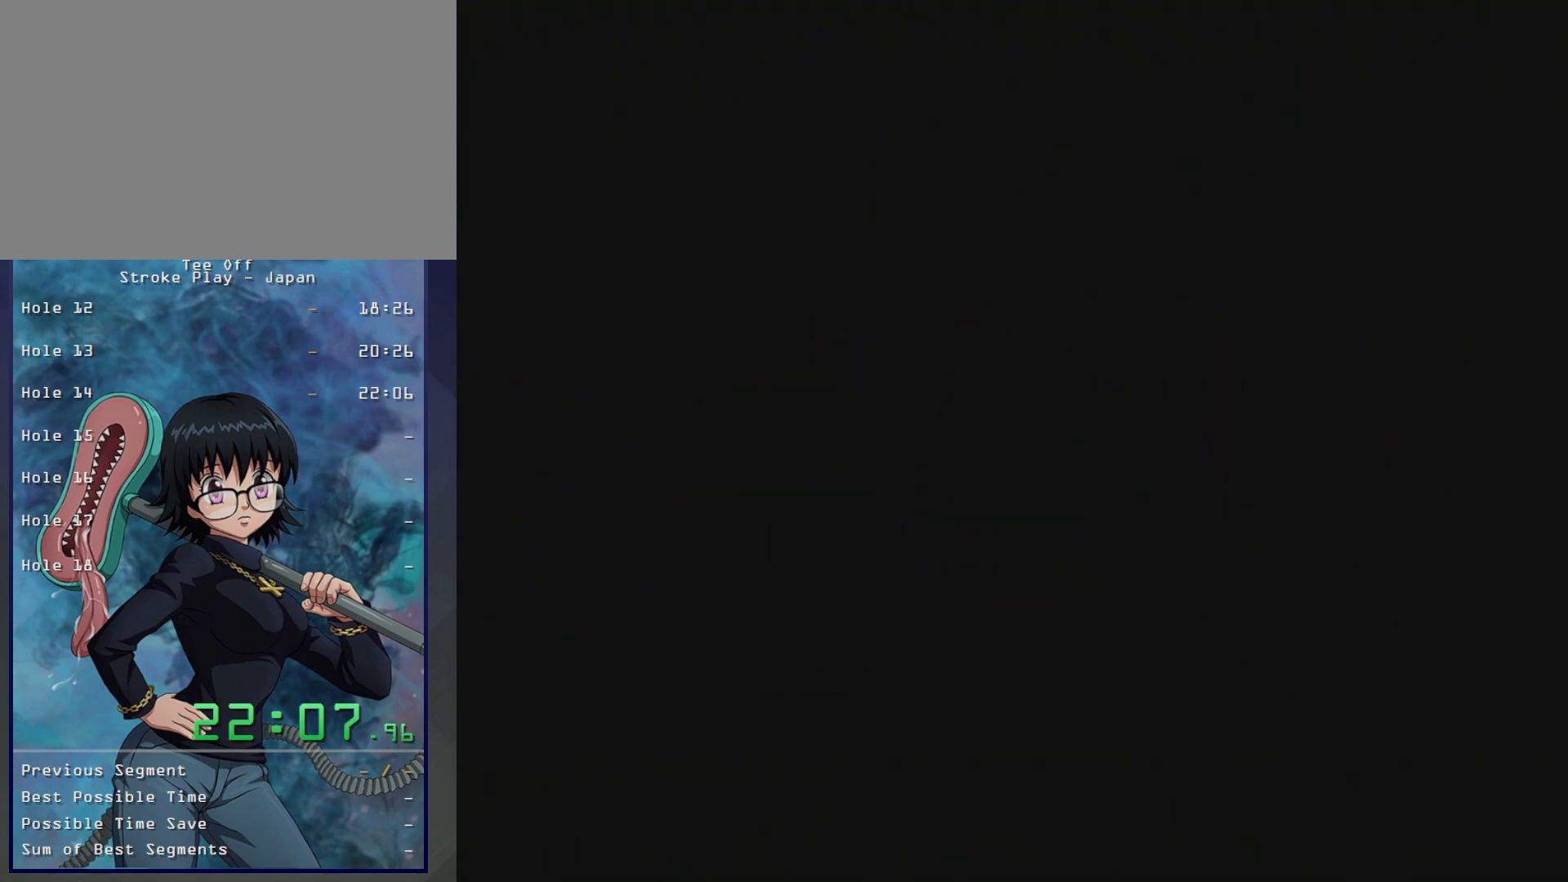
{"buttons": ["B", "START"], "left_stick": "center", "button_events": [[33, "B", "up"], [83, "START", "up"], [100, "B", "down"], [200, "B", "up"], [200, "START", "down"], [300, "B", "down"], [333, "START", "up"], [383, "B", "up"], [450, "START", "down"], [500, "B", "down"]]}
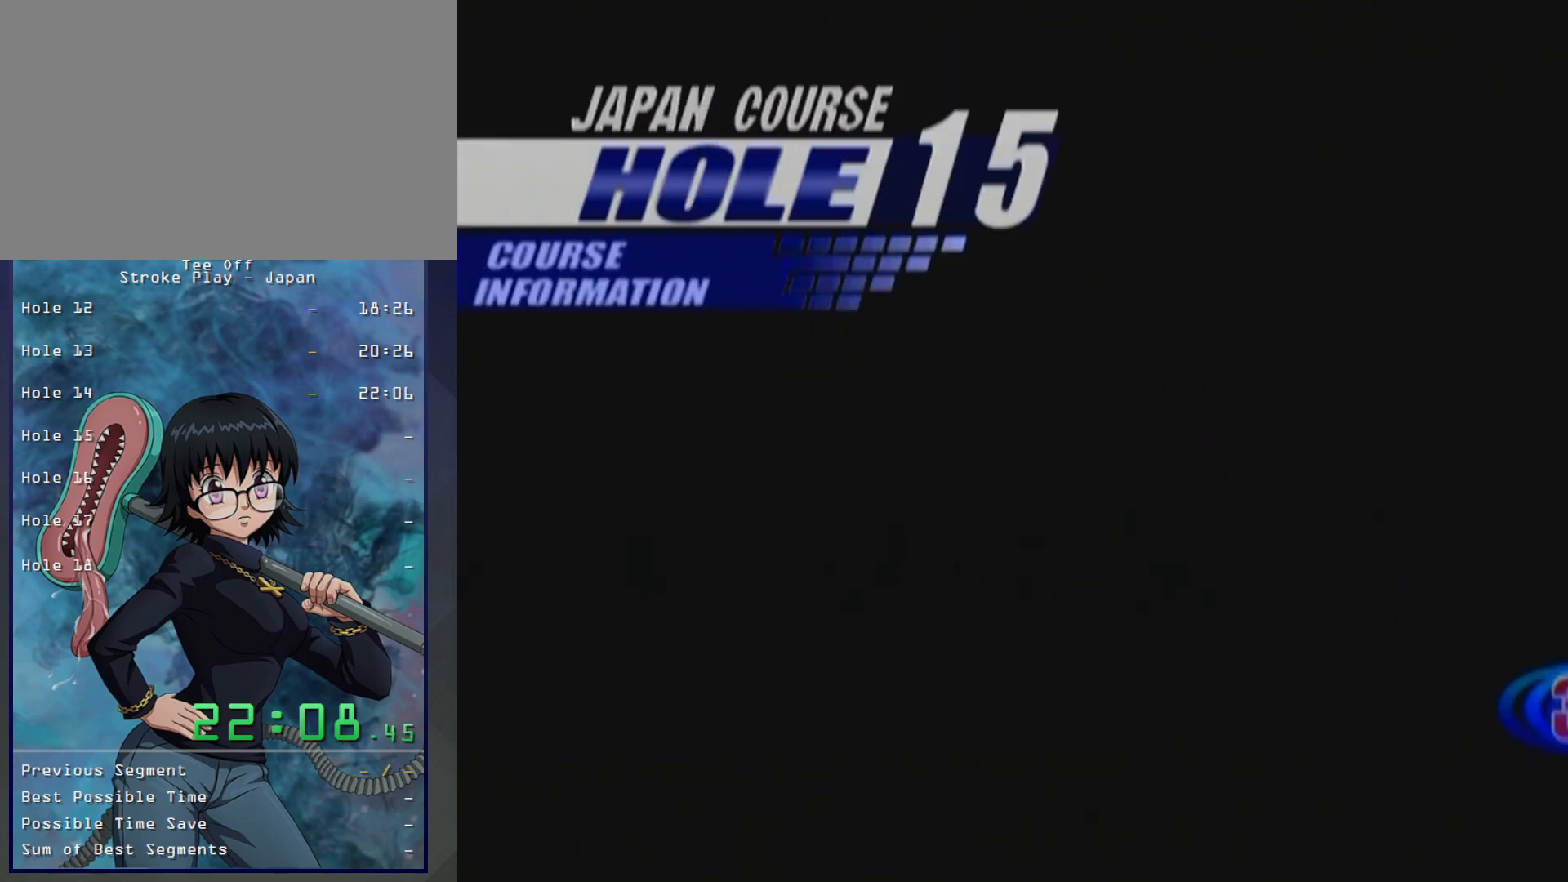
{"buttons": ["START"], "left_stick": "center", "button_events": [[67, "B", "up"], [100, "START", "up"], [167, "B", "down"], [200, "START", "down"], [217, "B", "up"], [333, "B", "down"], [333, "START", "up"], [417, "B", "up"], [450, "START", "down"]]}
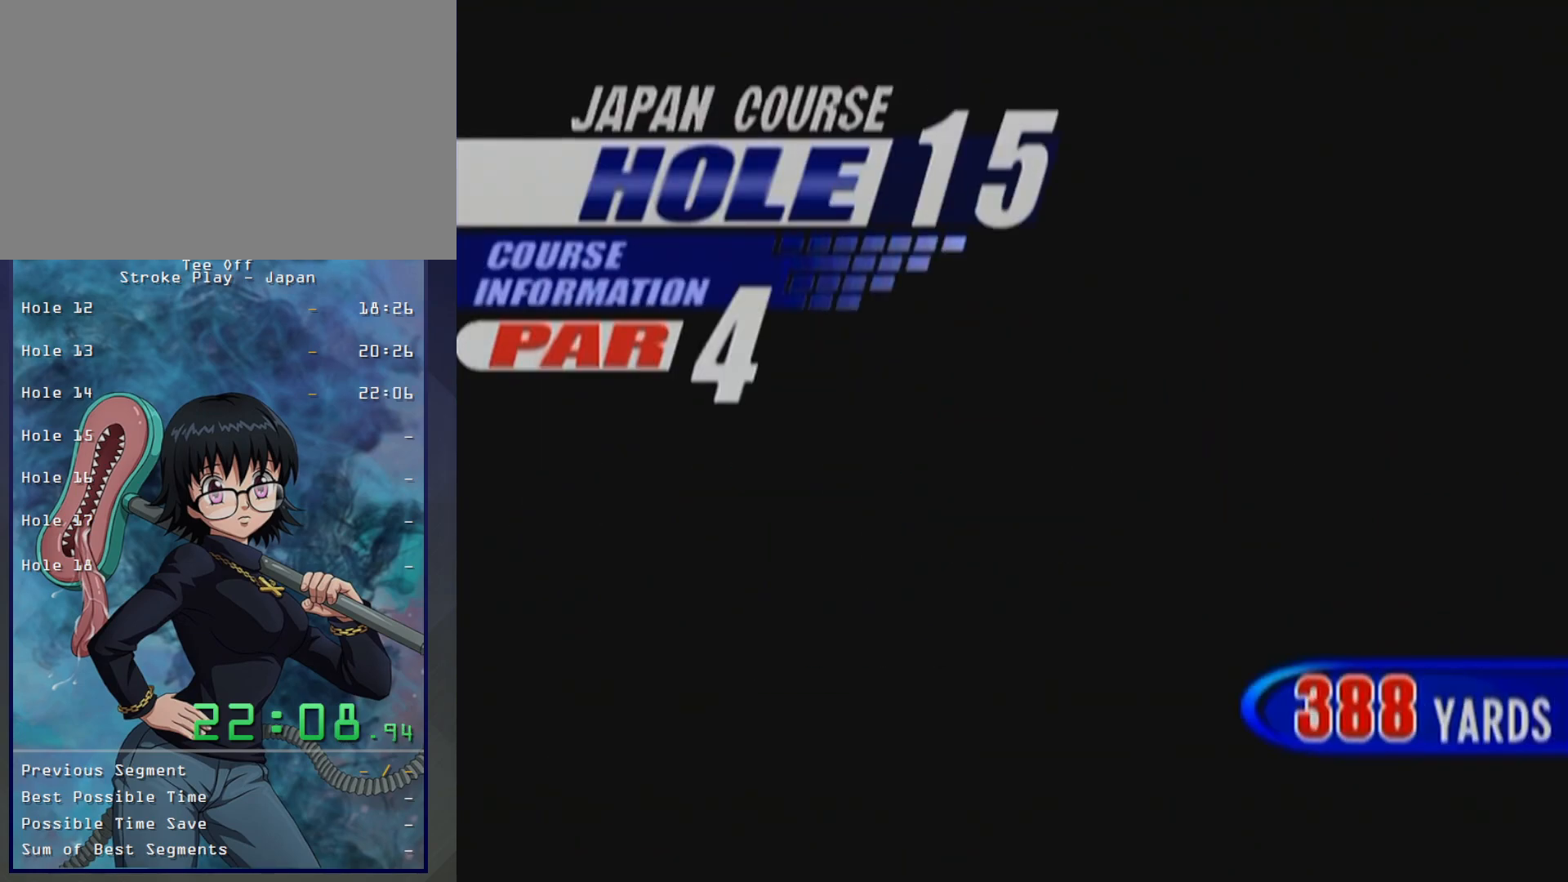
{"buttons": ["START"], "left_stick": "center", "button_events": [[83, "START", "up"], [200, "B", "down"], [200, "START", "down"], [300, "B", "up"], [317, "START", "up"], [367, "B", "down"], [433, "START", "down"], [450, "B", "up"]]}
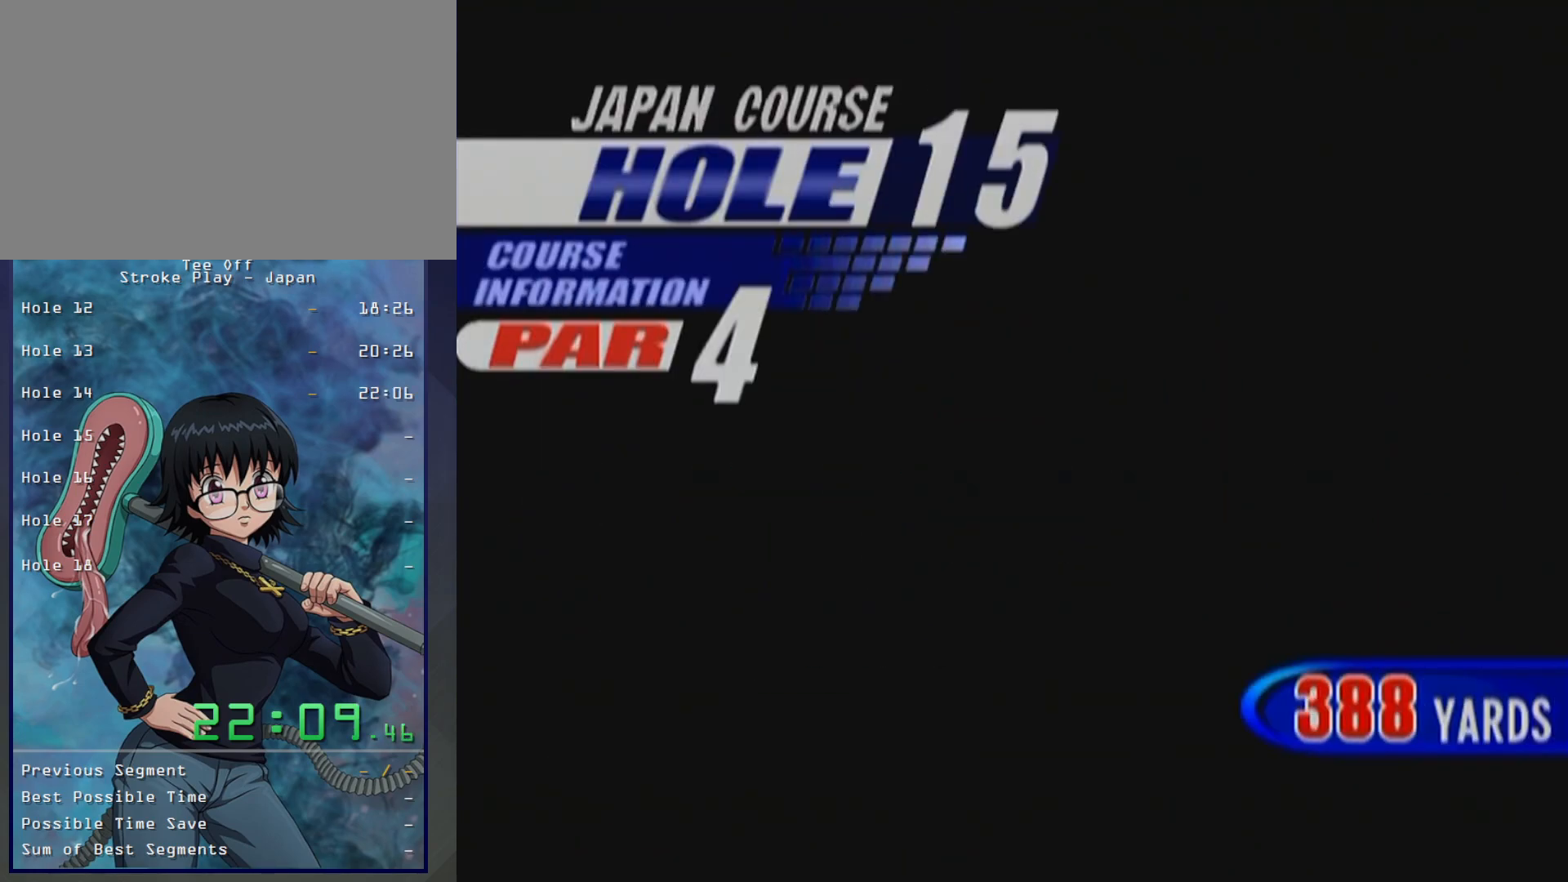
{"buttons": ["B"], "left_stick": "center", "button_events": [[17, "START", "up"], [67, "B", "down"], [133, "B", "up"], [133, "START", "down"], [233, "B", "down"], [267, "START", "up"], [317, "B", "up"], [333, "START", "down"], [417, "B", "down"], [467, "START", "up"]]}
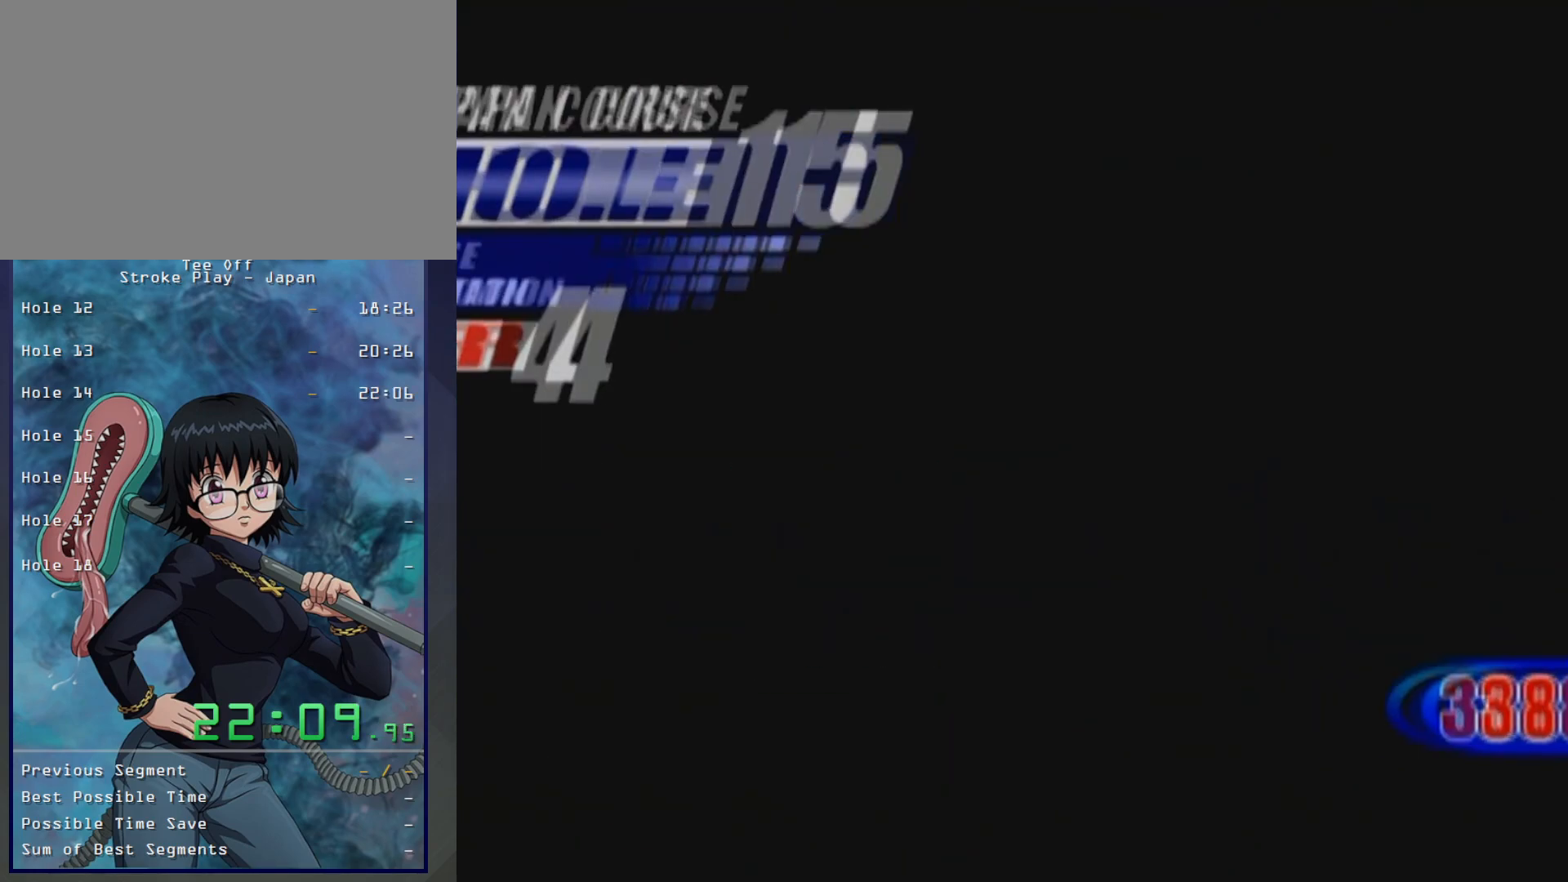
{"buttons": [], "left_stick": "center", "button_events": [[17, "B", "up"], [83, "START", "down"], [167, "START", "up"]]}
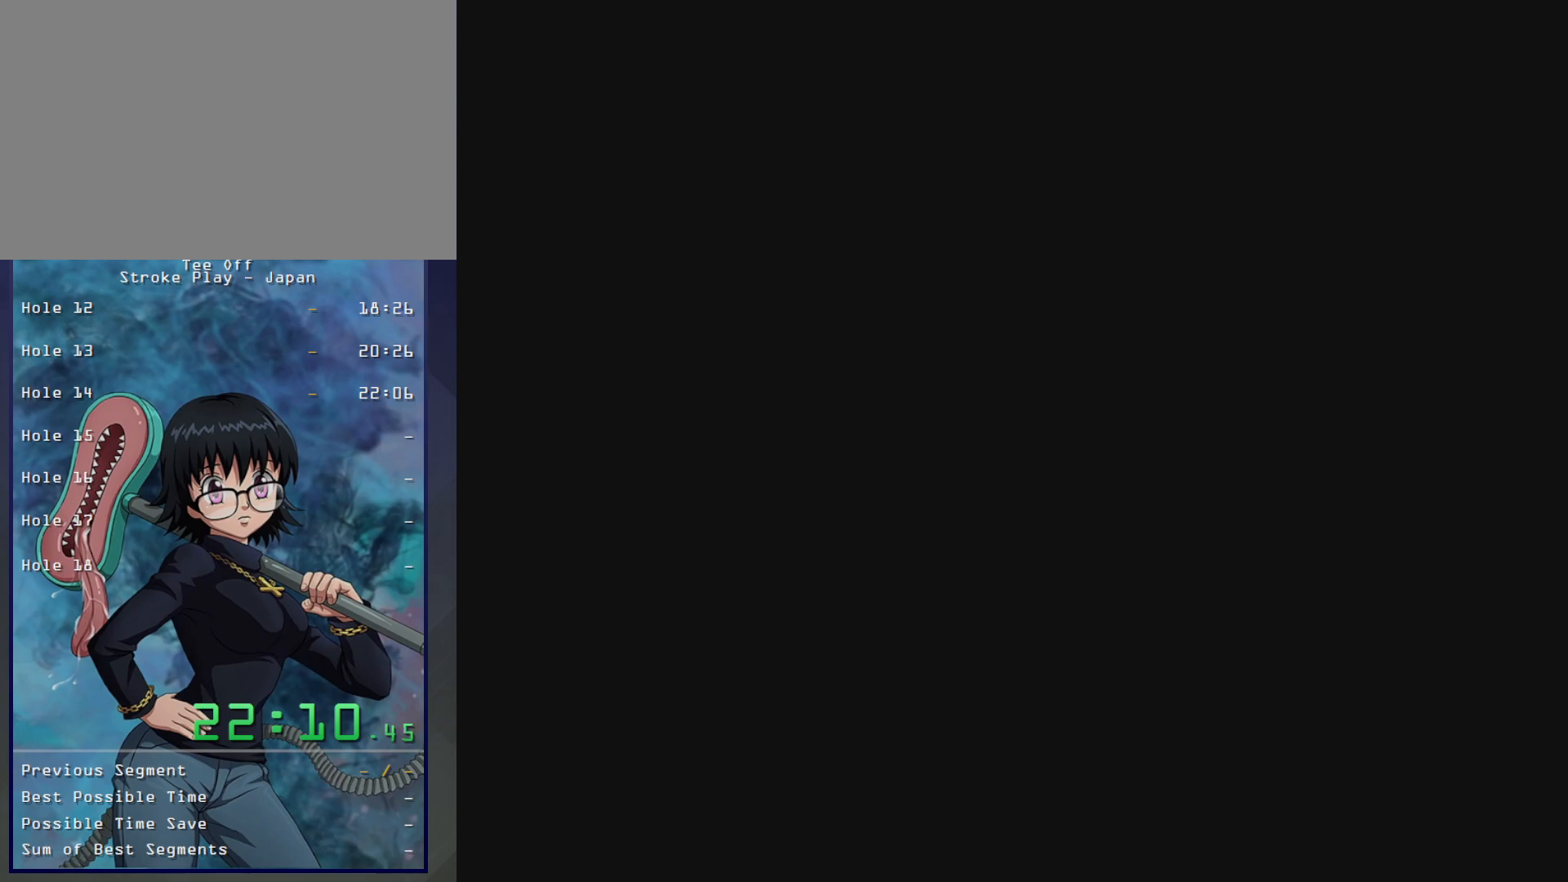
{"buttons": [], "left_stick": "center", "button_events": []}
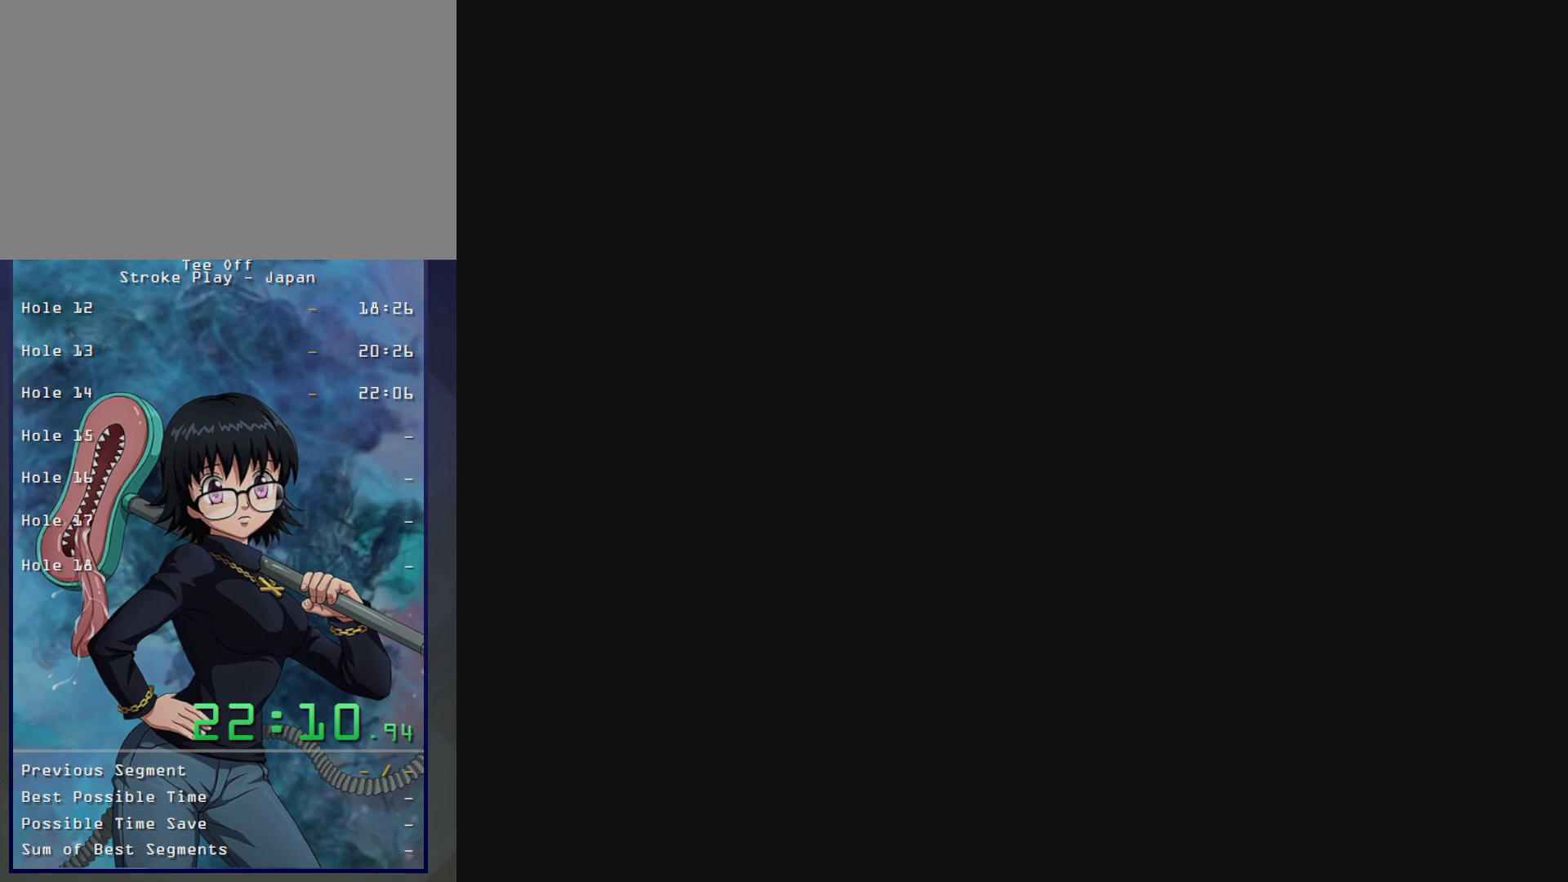
{"buttons": [], "left_stick": "center", "button_events": []}
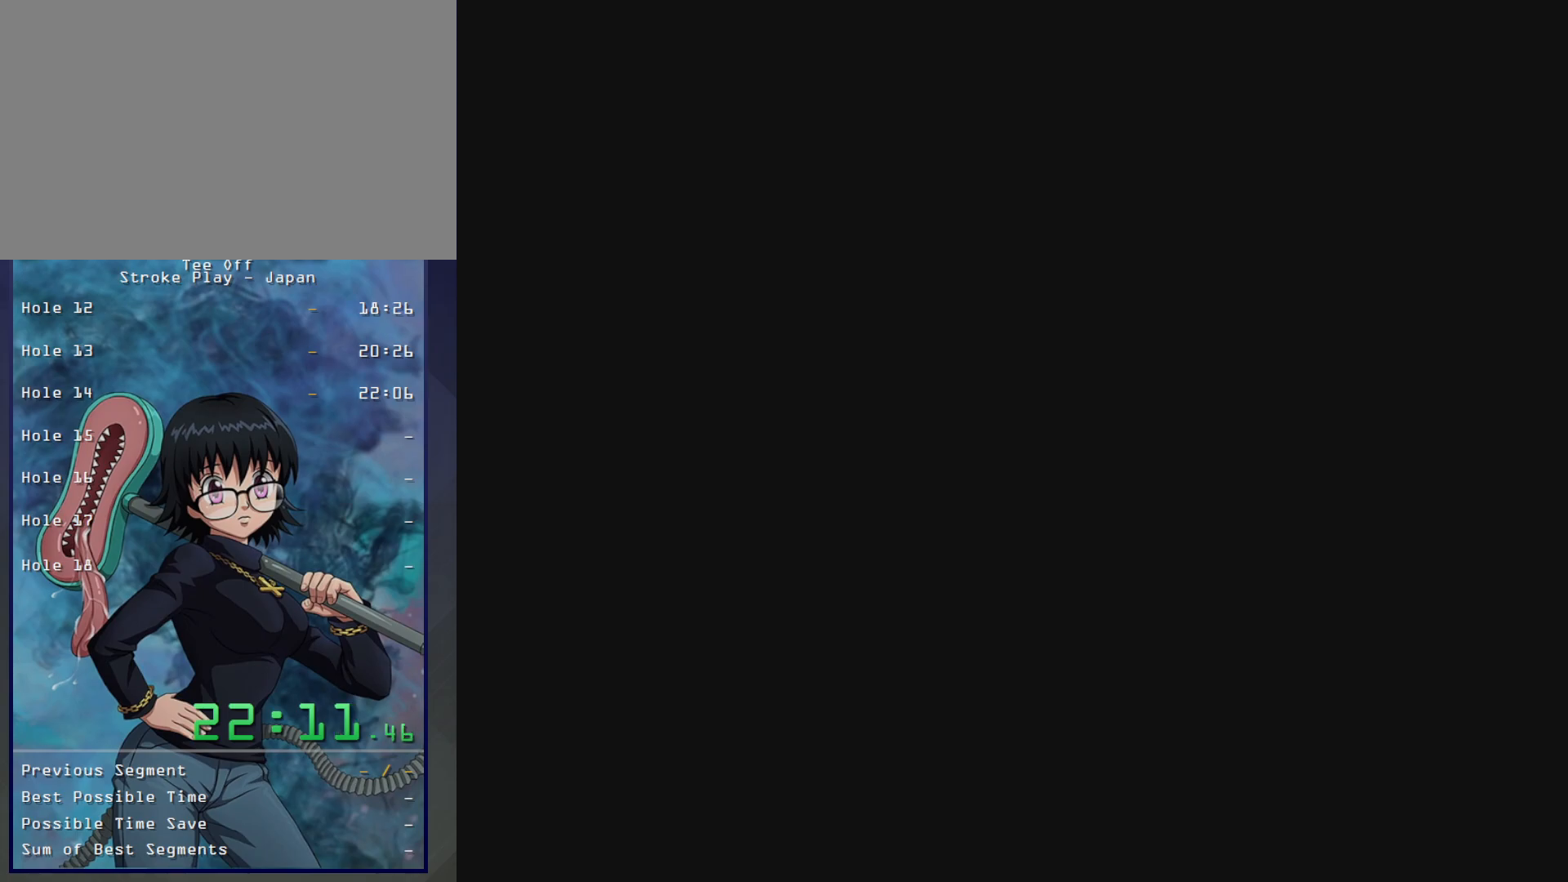
{"buttons": [], "left_stick": "center", "button_events": []}
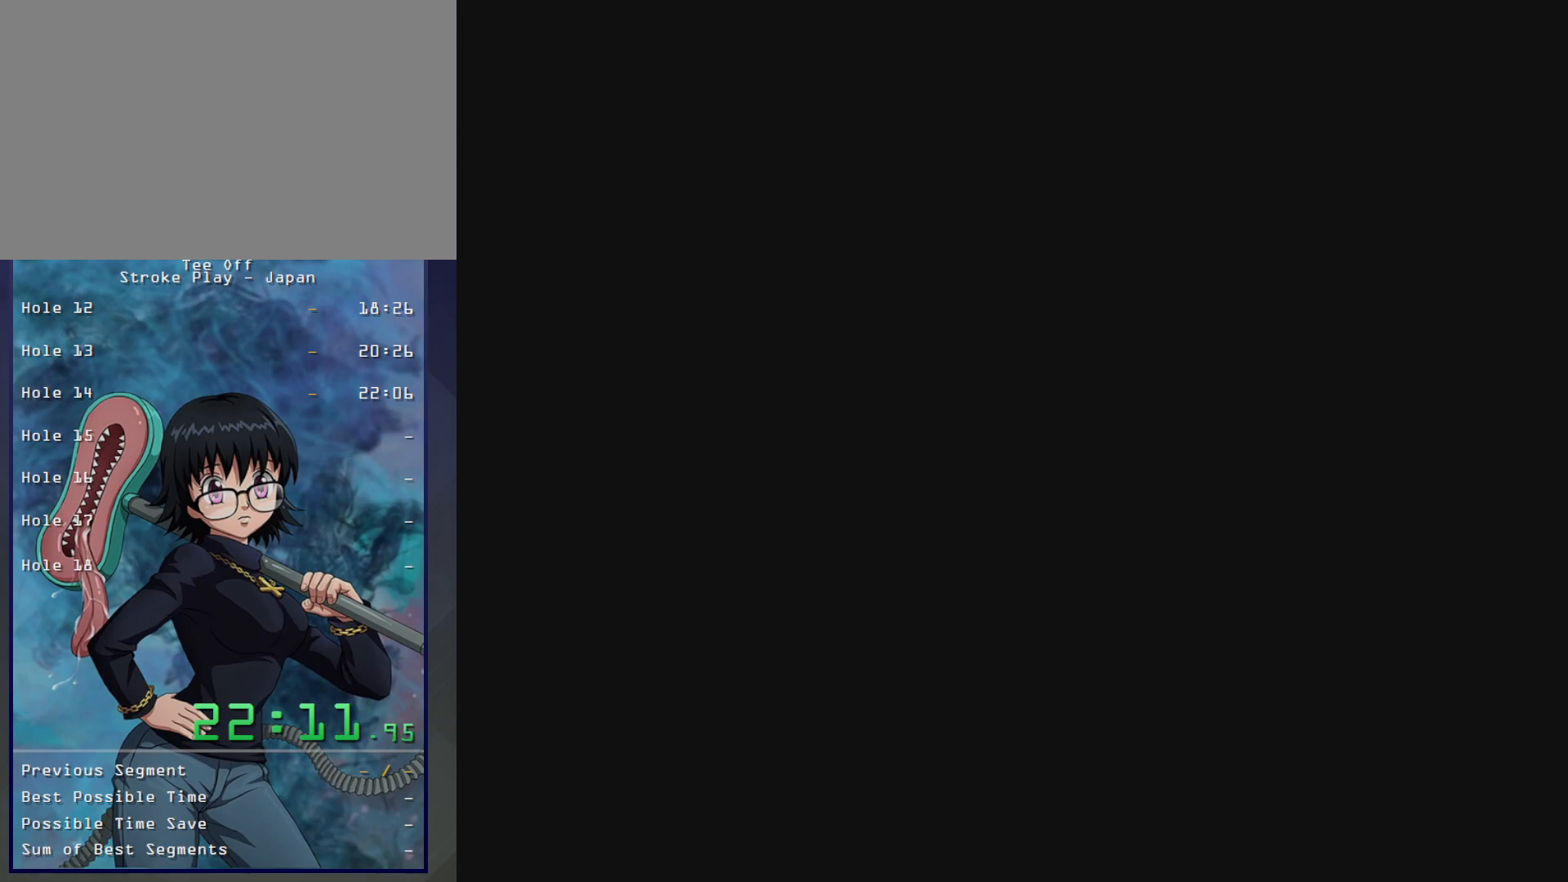
{"buttons": ["B"], "left_stick": "center", "button_events": [[83, "B", "down"], [133, "START", "down"], [200, "B", "up"], [217, "START", "up"], [283, "B", "down"], [417, "B", "up"], [483, "B", "down"]]}
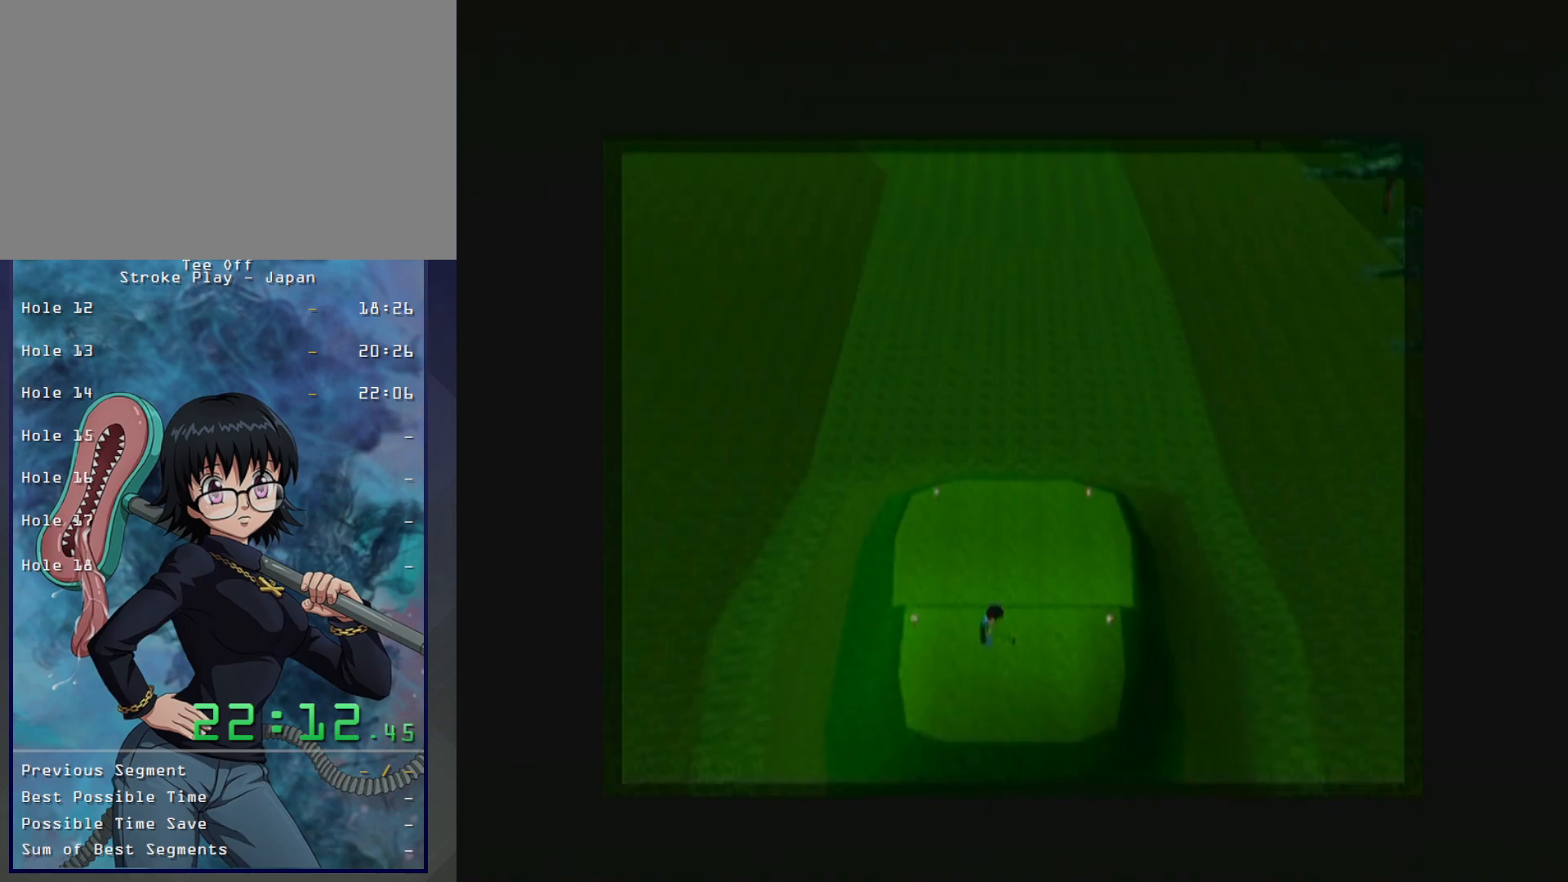
{"buttons": [], "left_stick": "center", "button_events": [[67, "B", "up"], [167, "B", "down"], [250, "B", "up"], [350, "B", "down"], [483, "B", "up"]]}